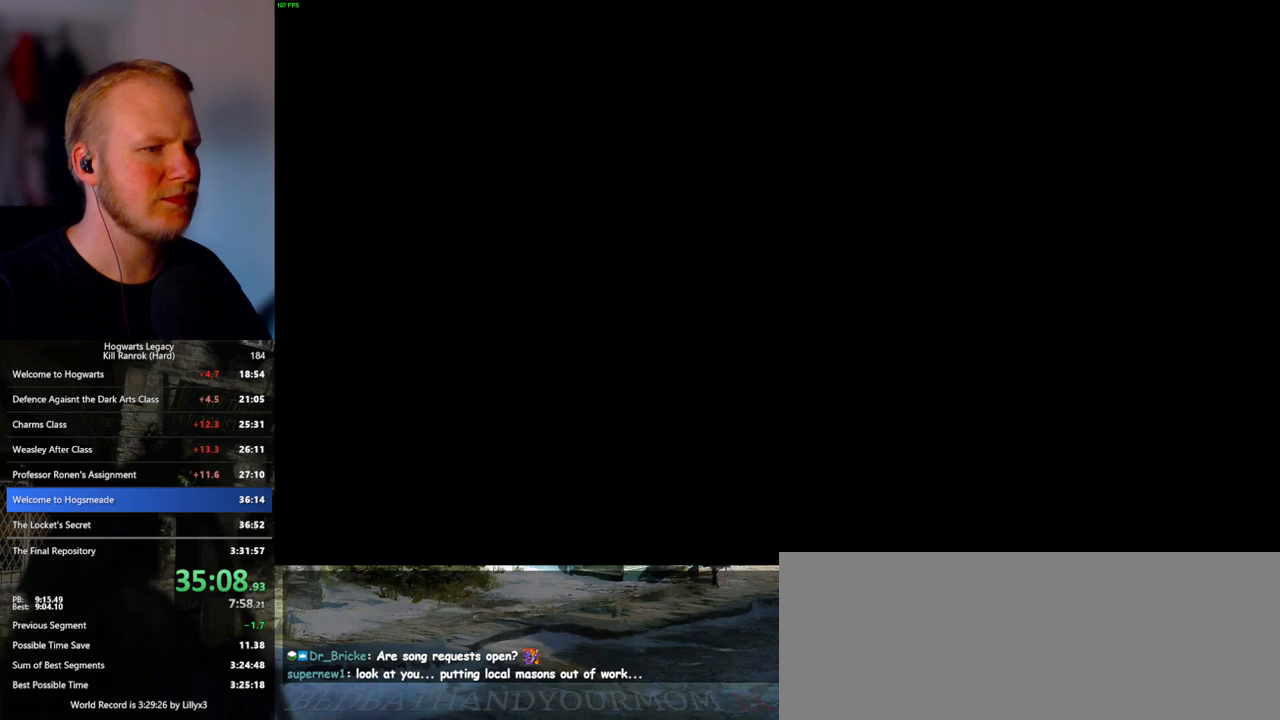
Gameplay with keyboard and mouse; each line is a JSON object with the keys and mouse buttons held at the frame after it. "events" lists presses ("down") and releases ("up") of ".", "/", "0", "1", "2", "3", "4", "5", "6", "7", "8", "9", "a", "alt_l", "alt_r", "b", "backslash", "backspace", "c", "caps_lock", "comma", "ctrl_l", "ctrl_r", "d", "e", "equals", "escape", "f", "f1", "f10", "f11", "f12", "f2", "f3", "f4", "f5", "f6", "f7", "f8", "f9", "g", "h", "i", "j", "k", "l", "lbracket", "m", "minus", "n", "o", "p", "q", "quote", "r", "rbracket", "return", "s", "semicolon", "shift_l", "shift_r", "space", "super", "t", "tab", "tilde", "u", "v", "w", "x", "y", "z", "mouse_left", "mouse_wheel", "mouse_right", "mouse_mb4" and "mouse_mb5" between this image and that frame as [ms after this image, input, new state], when the widget could be followed in between. "mouse_left", "mouse_wheel", "mouse_right", "mouse_mb4", "mouse_mb5" = the "left", "wheel", "right", "mb4", "mb5" buttons of the "mouse" list. No other keys are recorded. "wheel" means that the mouse wheel is clicked or scrolled. Mouse movement is not recorded.
{"keys": [], "mouse": [], "events": []}
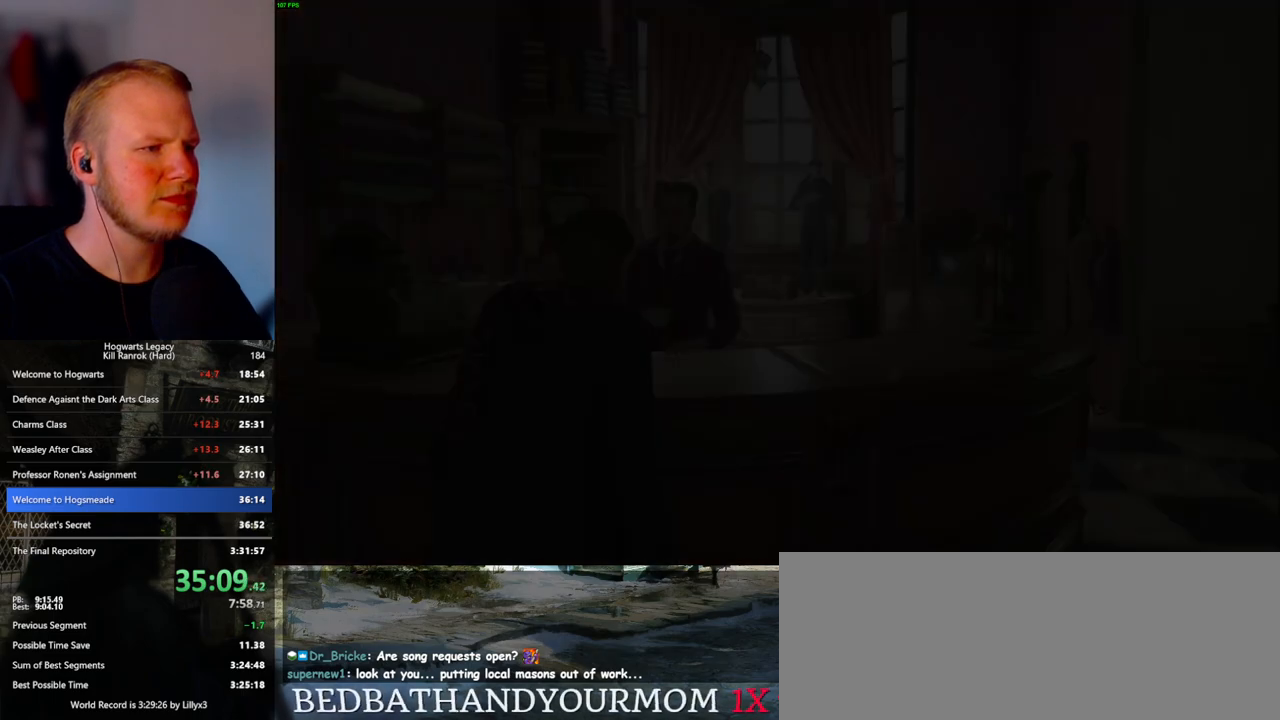
{"keys": ["q"], "mouse": []}
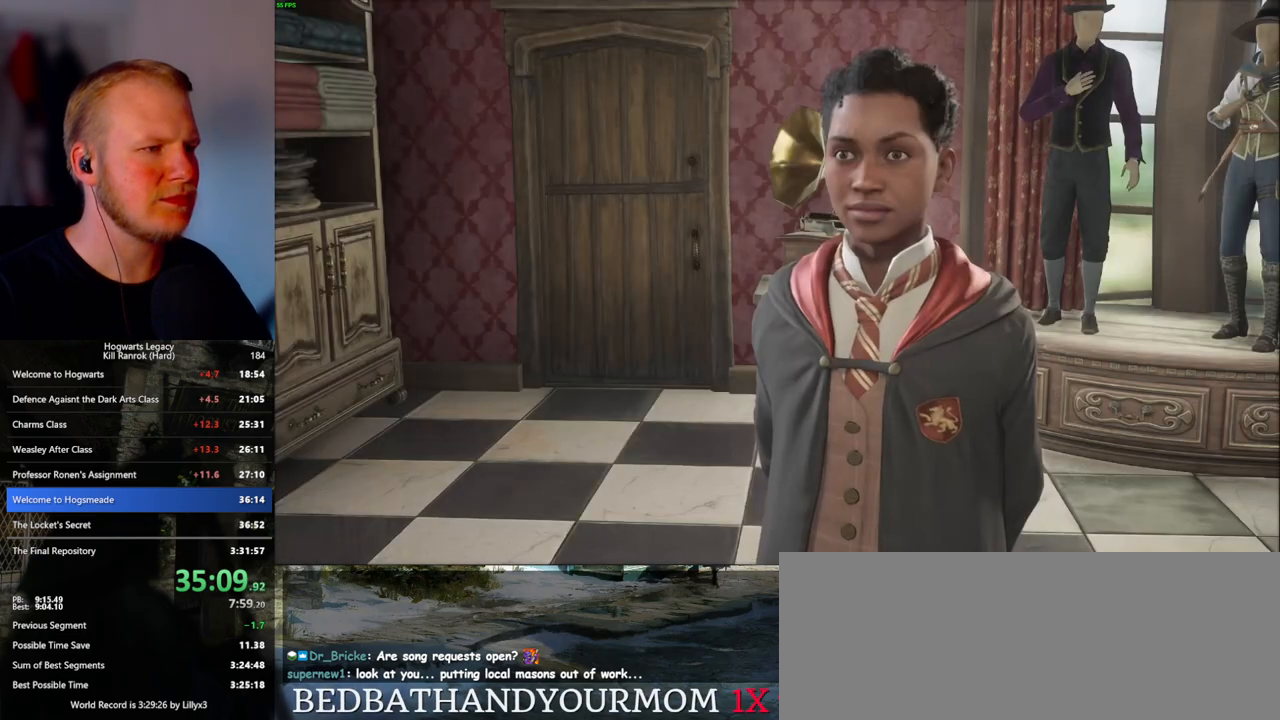
{"keys": ["q", "space"], "mouse": []}
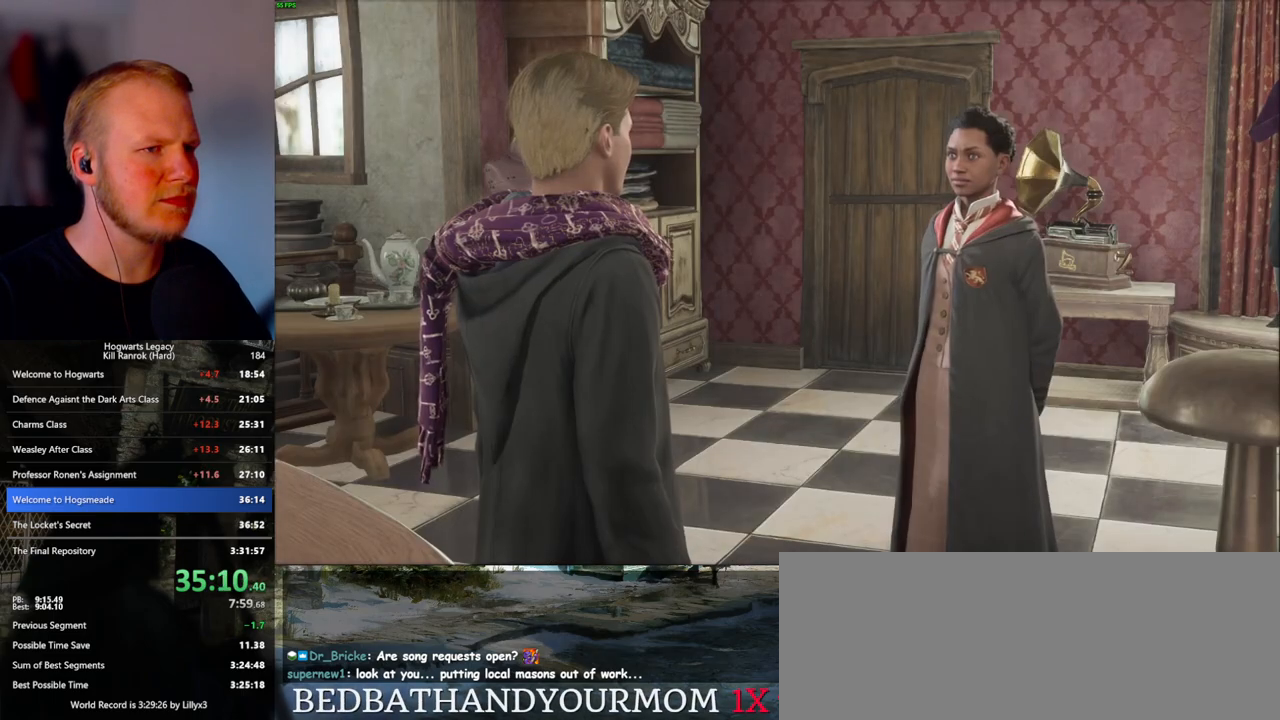
{"keys": ["q", "space"], "mouse": [], "events": [[50, "q", "up"], [50, "space", "up"], [150, "q", "down"], [167, "space", "down"], [217, "q", "up"], [217, "space", "up"], [300, "q", "down"], [317, "space", "down"], [383, "q", "up"], [383, "space", "up"], [467, "q", "down"], [500, "space", "down"]]}
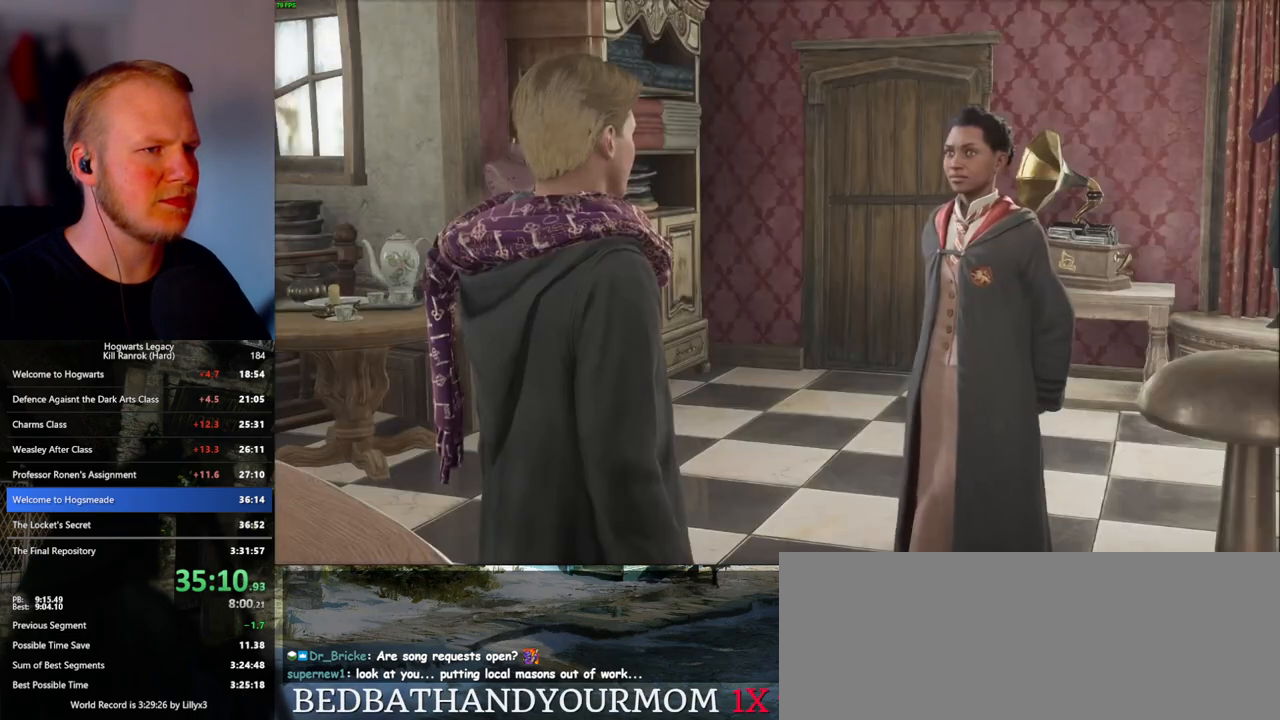
{"keys": ["q", "space"], "mouse": [], "events": [[33, "q", "up"], [33, "space", "up"], [117, "q", "down"], [150, "space", "down"], [200, "q", "up"], [200, "space", "up"], [283, "q", "down"], [317, "space", "down"], [367, "q", "up"], [367, "space", "up"], [433, "q", "down"], [500, "space", "down"]]}
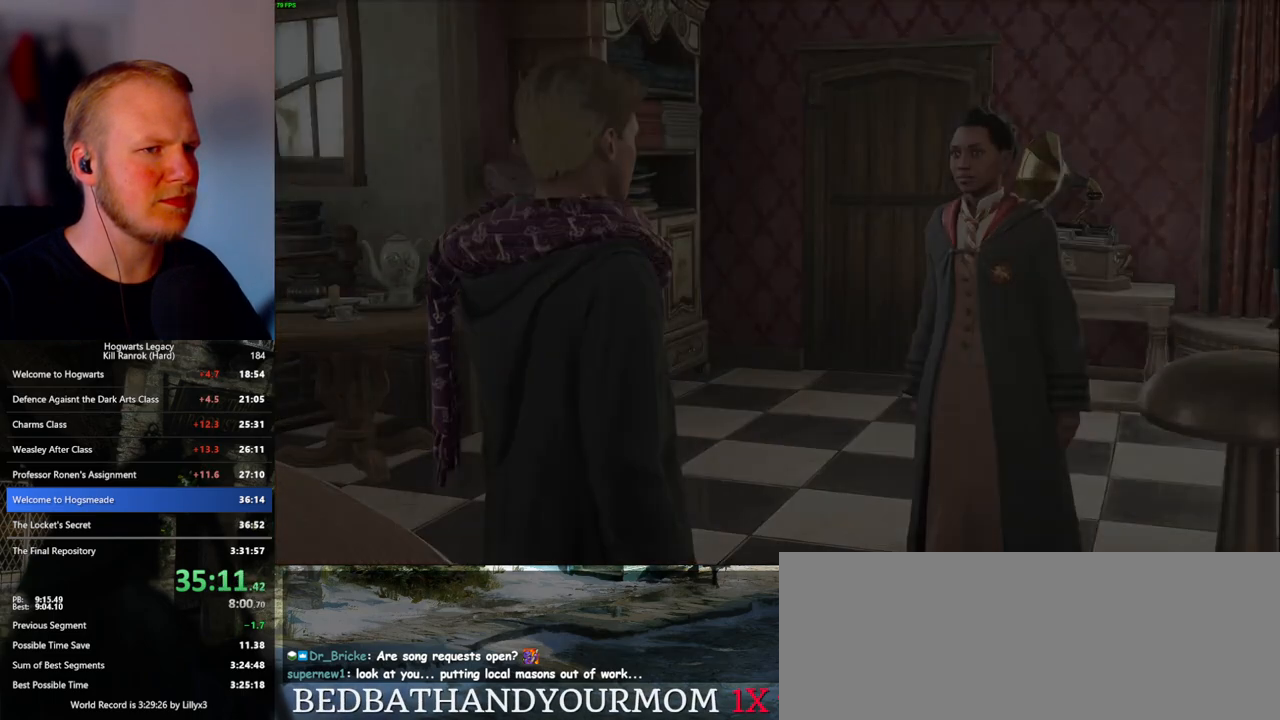
{"keys": ["a", "w"], "mouse": [], "events": [[50, "space", "up"], [83, "mouse_wheel", "down"], [83, "q", "up"], [167, "mouse_wheel", "up"], [233, "a", "down"], [350, "mouse_mb4", "down"], [383, "w", "down"], [467, "mouse_mb4", "up"]]}
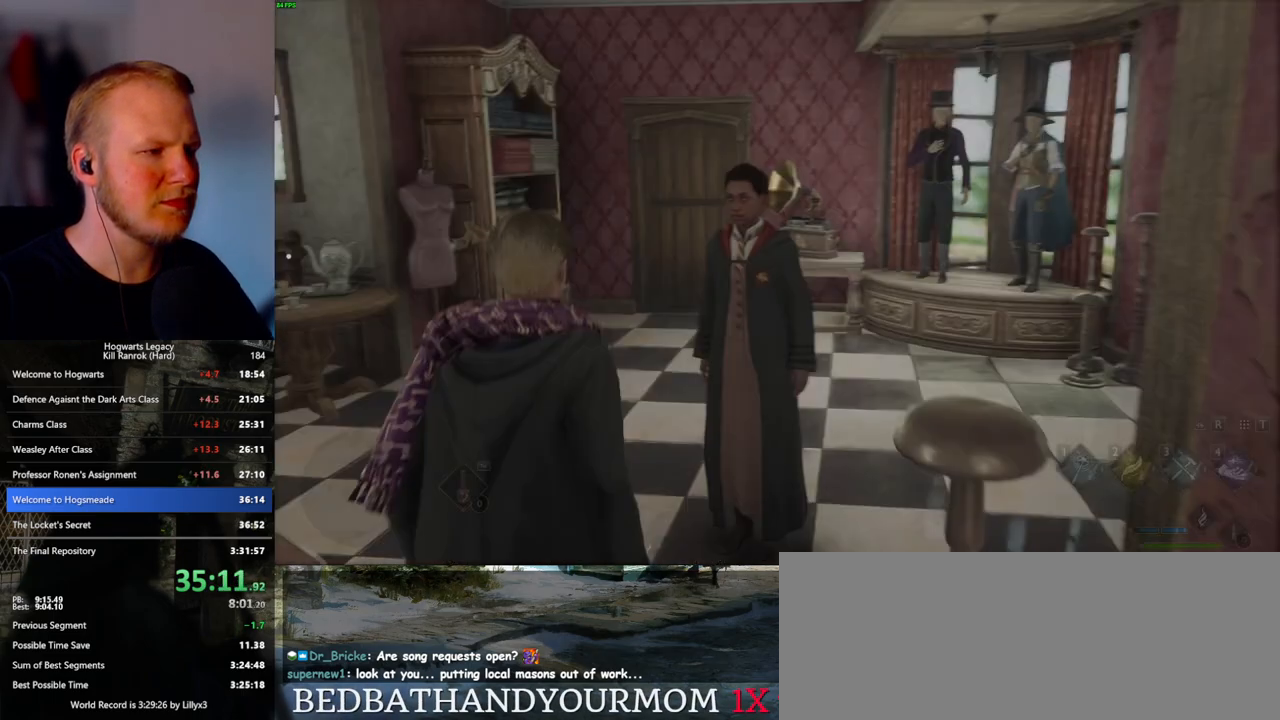
{"keys": ["w"], "mouse": [], "events": [[400, "a", "up"]]}
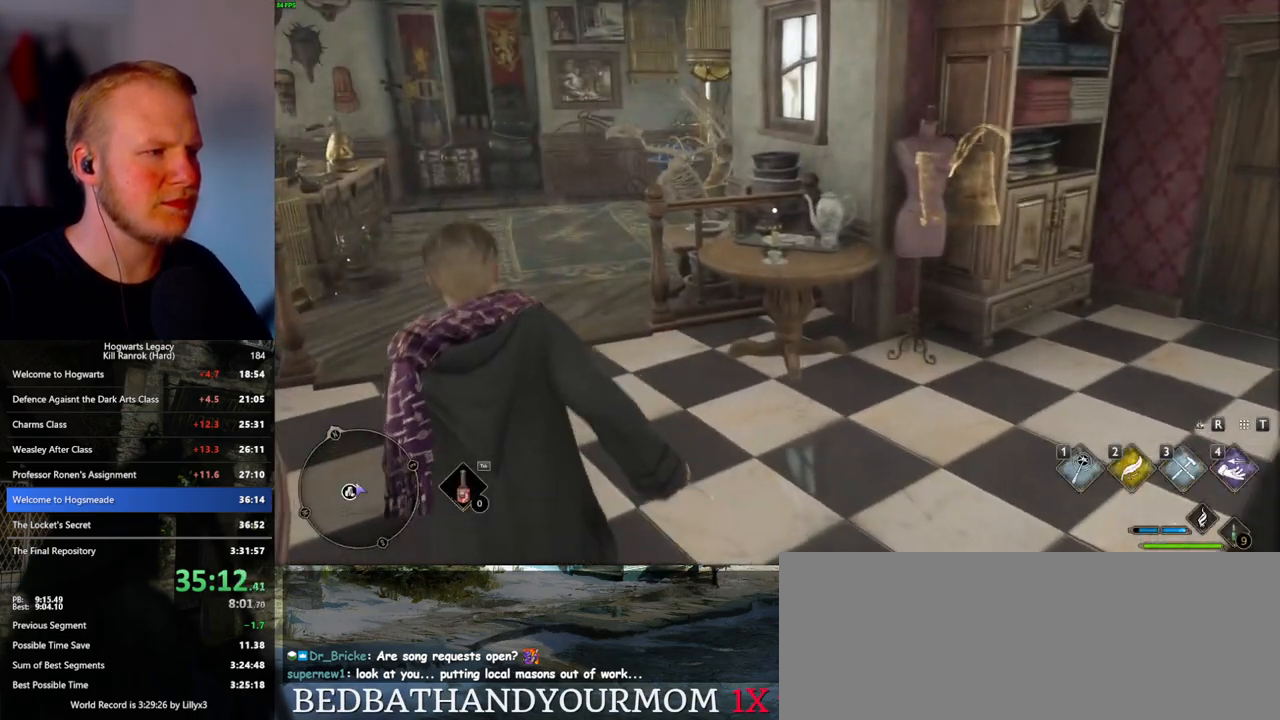
{"keys": ["w"], "mouse": [], "events": []}
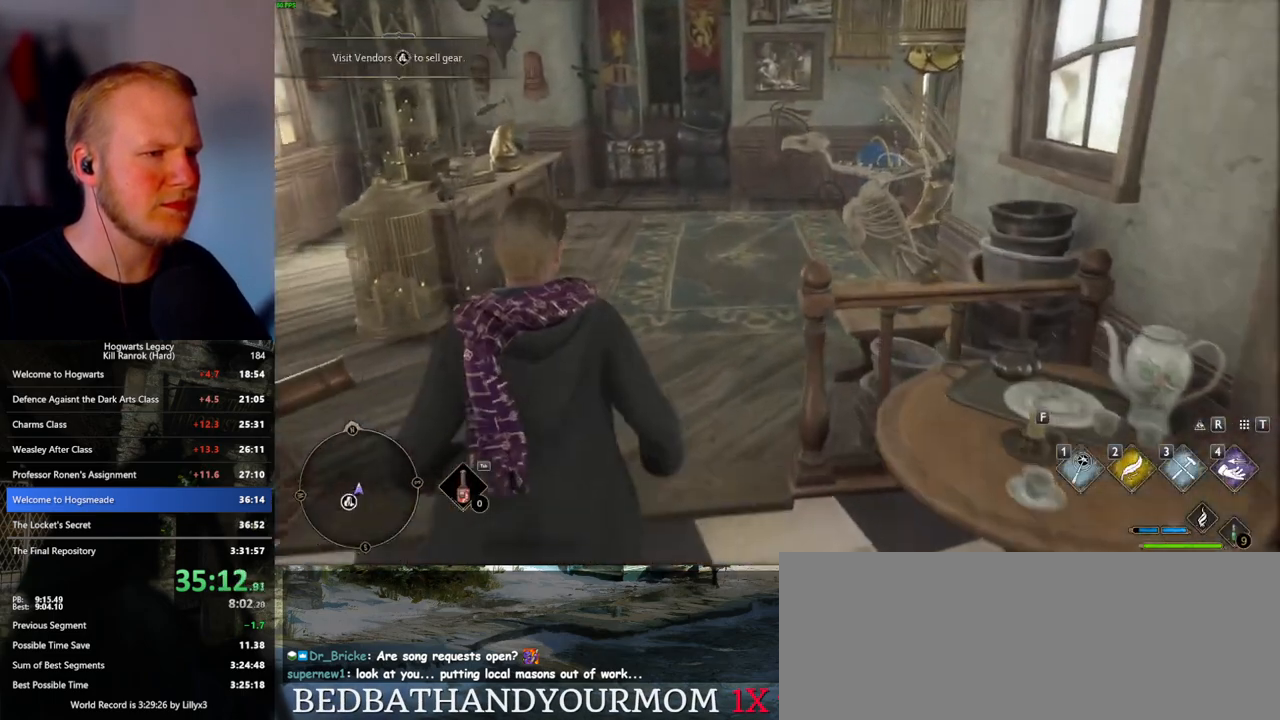
{"keys": ["w"], "mouse": [], "events": [[183, "a", "down"], [283, "a", "up"]]}
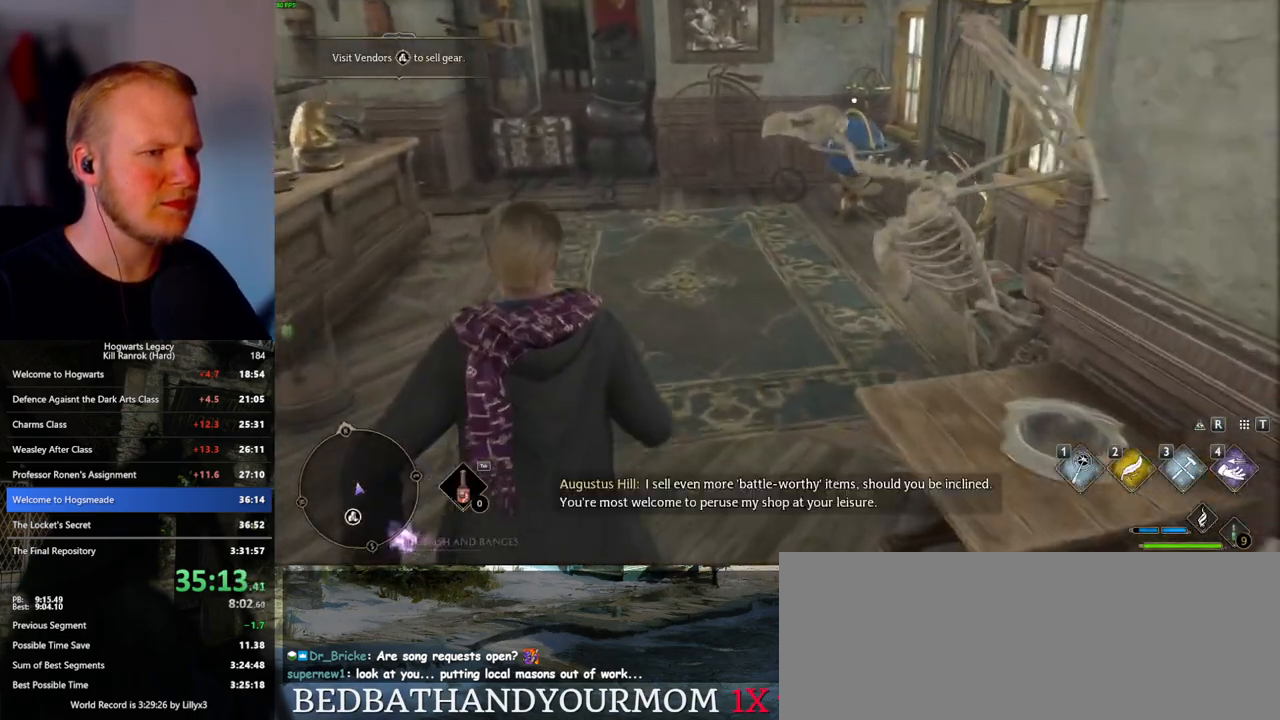
{"keys": ["f", "w"], "mouse": [], "events": [[483, "f", "down"]]}
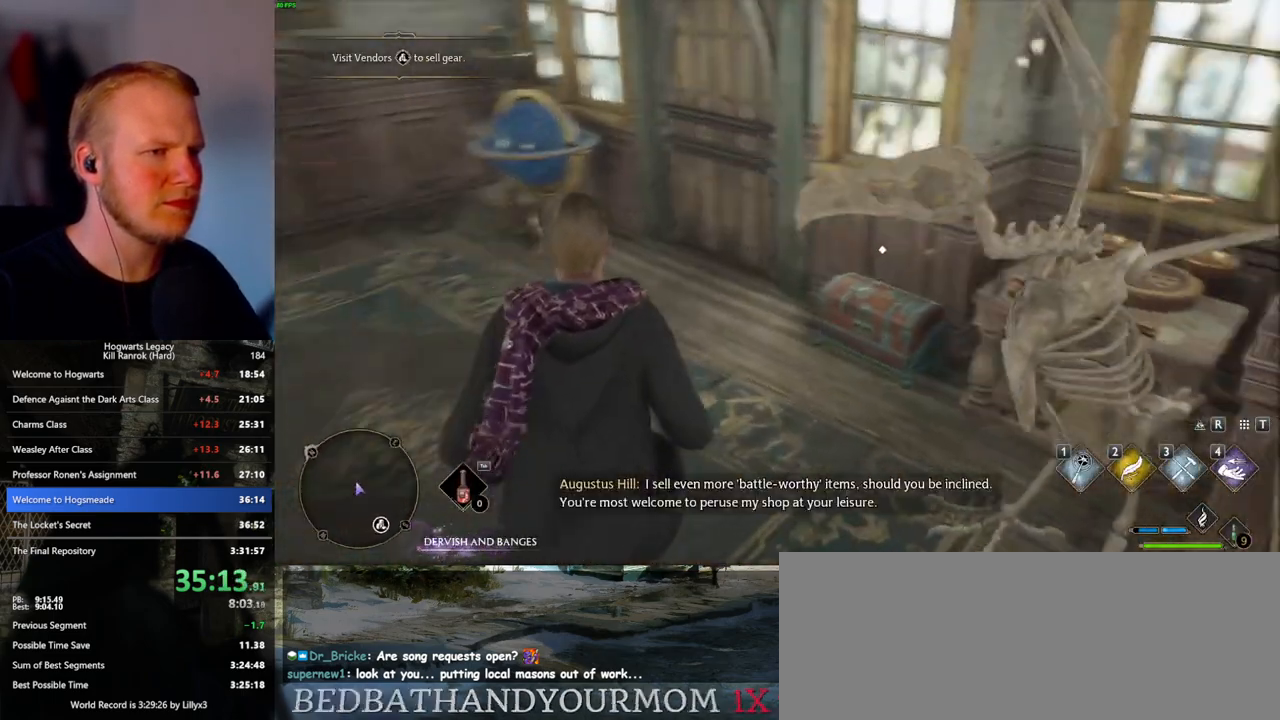
{"keys": ["w"], "mouse": [], "events": [[17, "f", "up"], [117, "f", "down"], [183, "f", "up"], [283, "f", "down"], [300, "f", "up"]]}
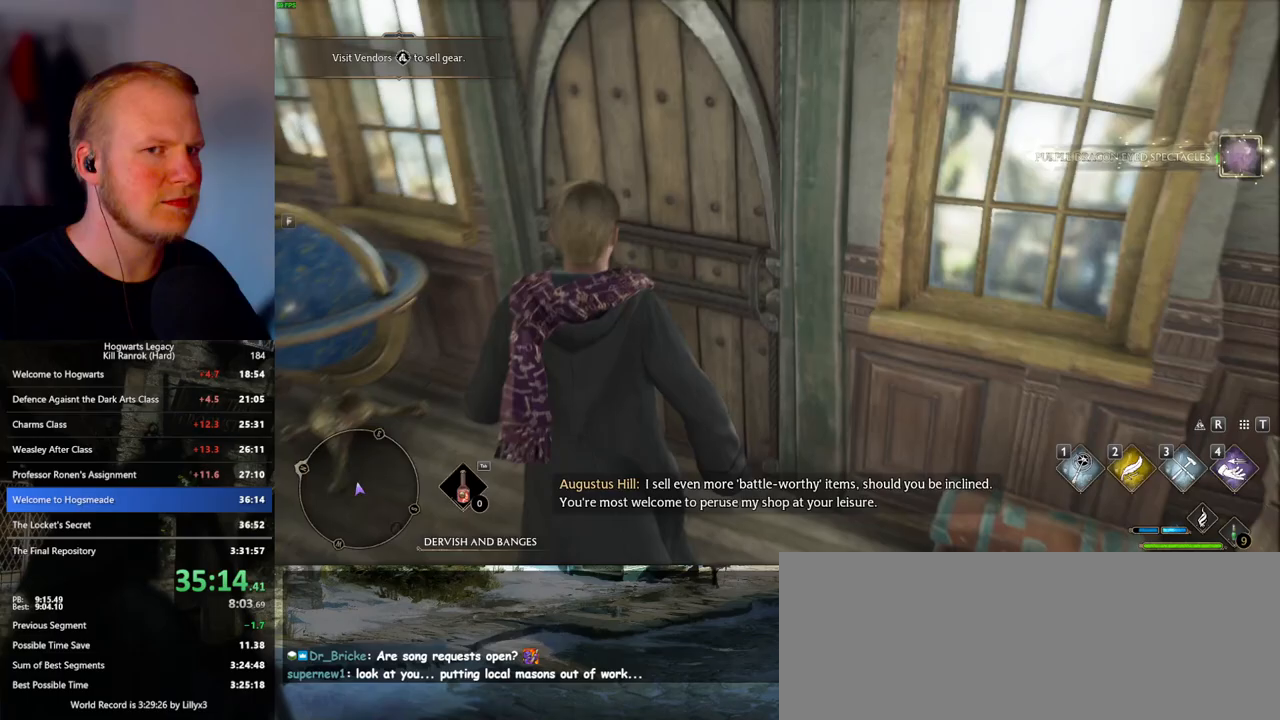
{"keys": ["w"], "mouse": [], "events": []}
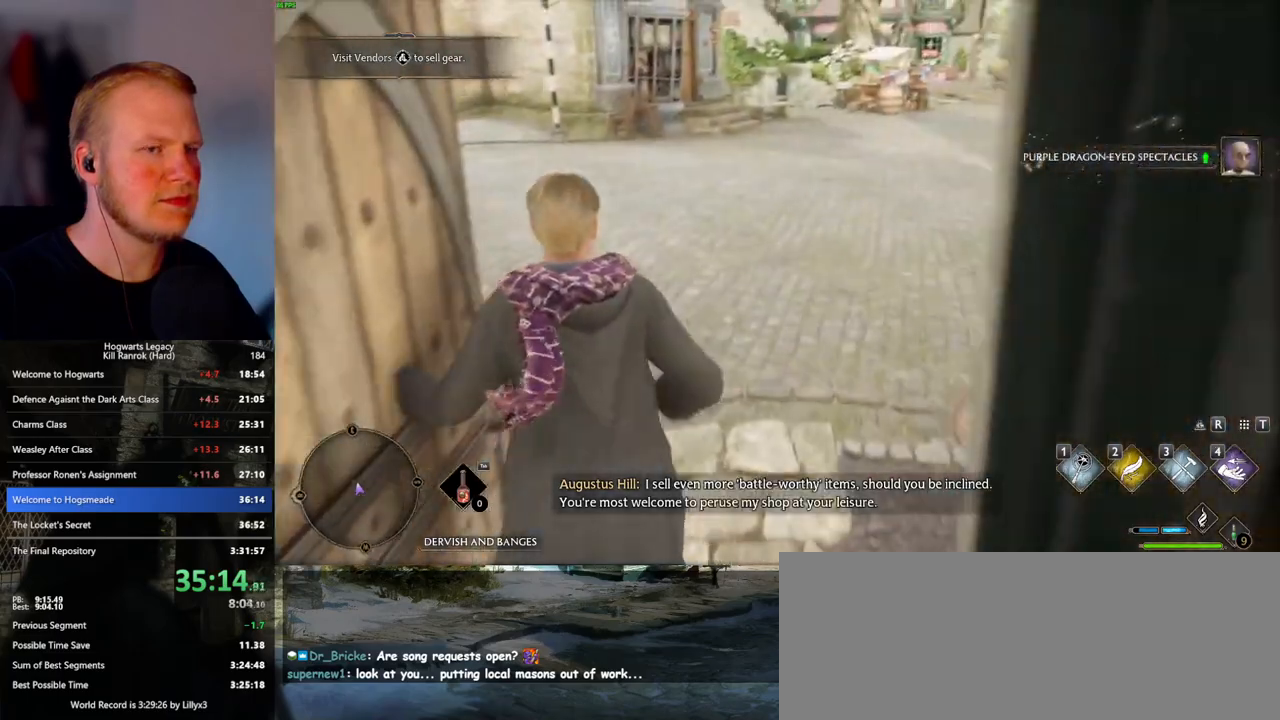
{"keys": ["w"], "mouse": [], "events": []}
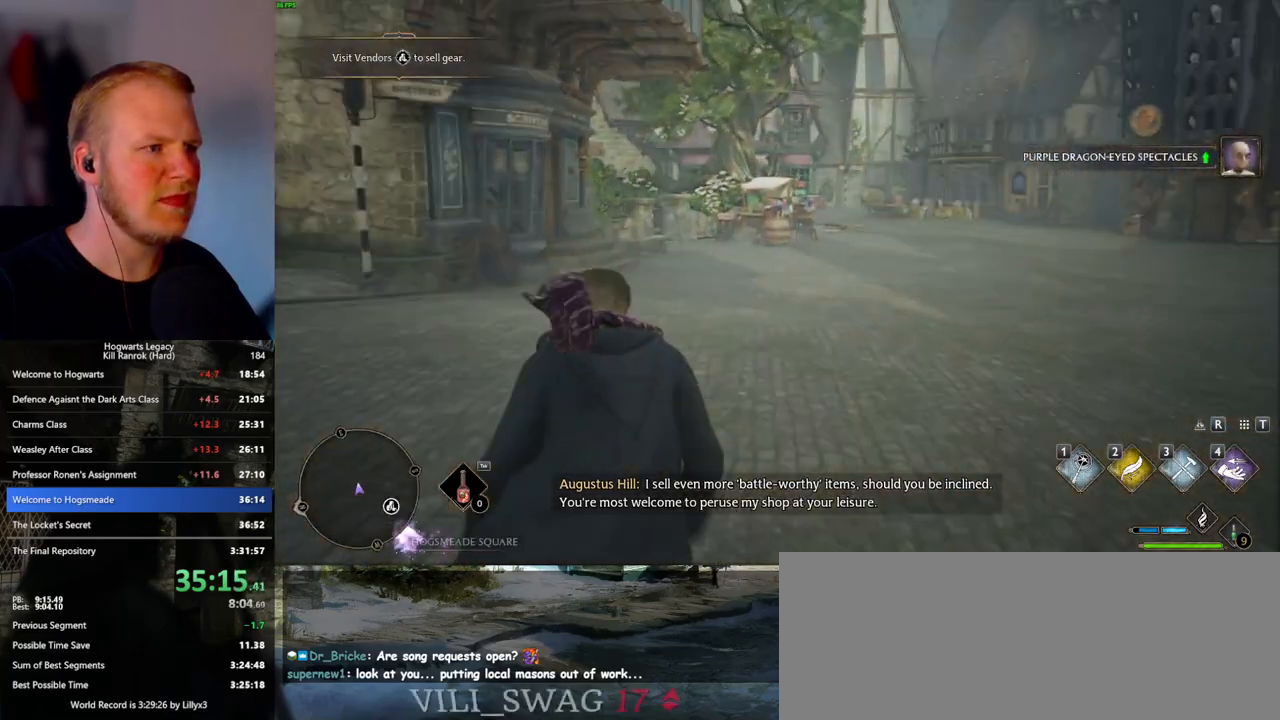
{"keys": ["w"], "mouse": [], "events": []}
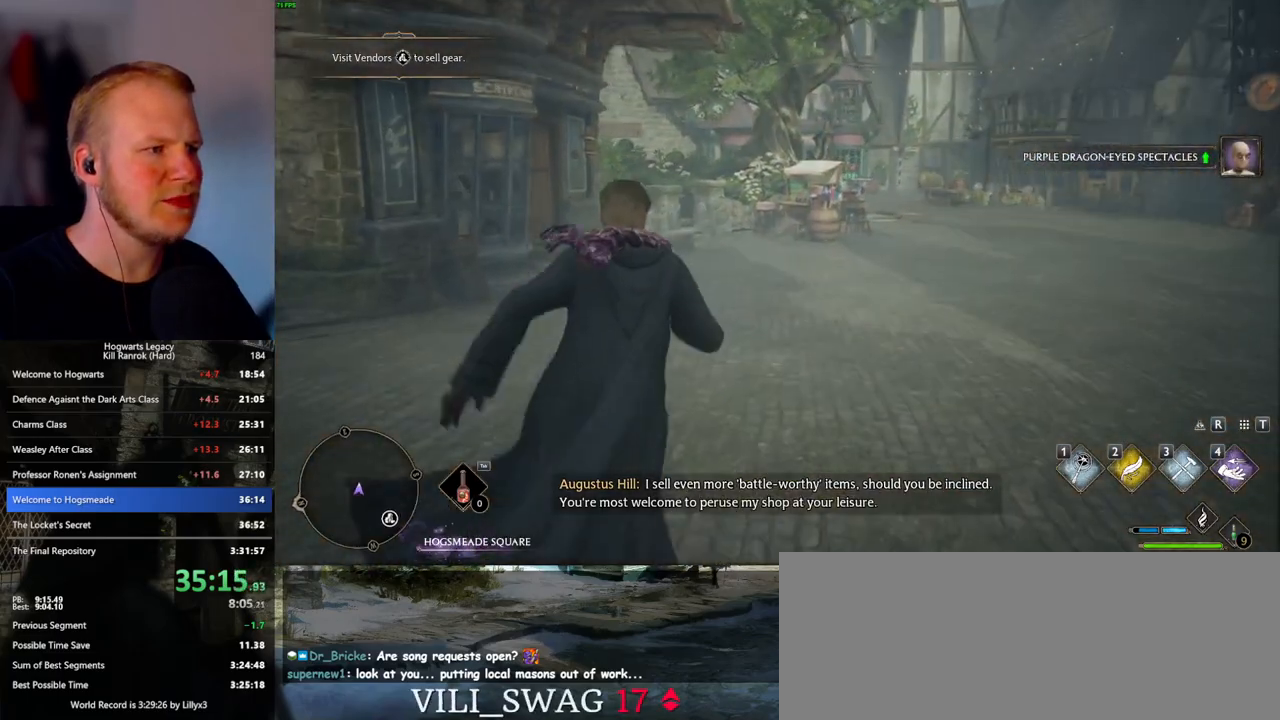
{"keys": ["w"], "mouse": [], "events": []}
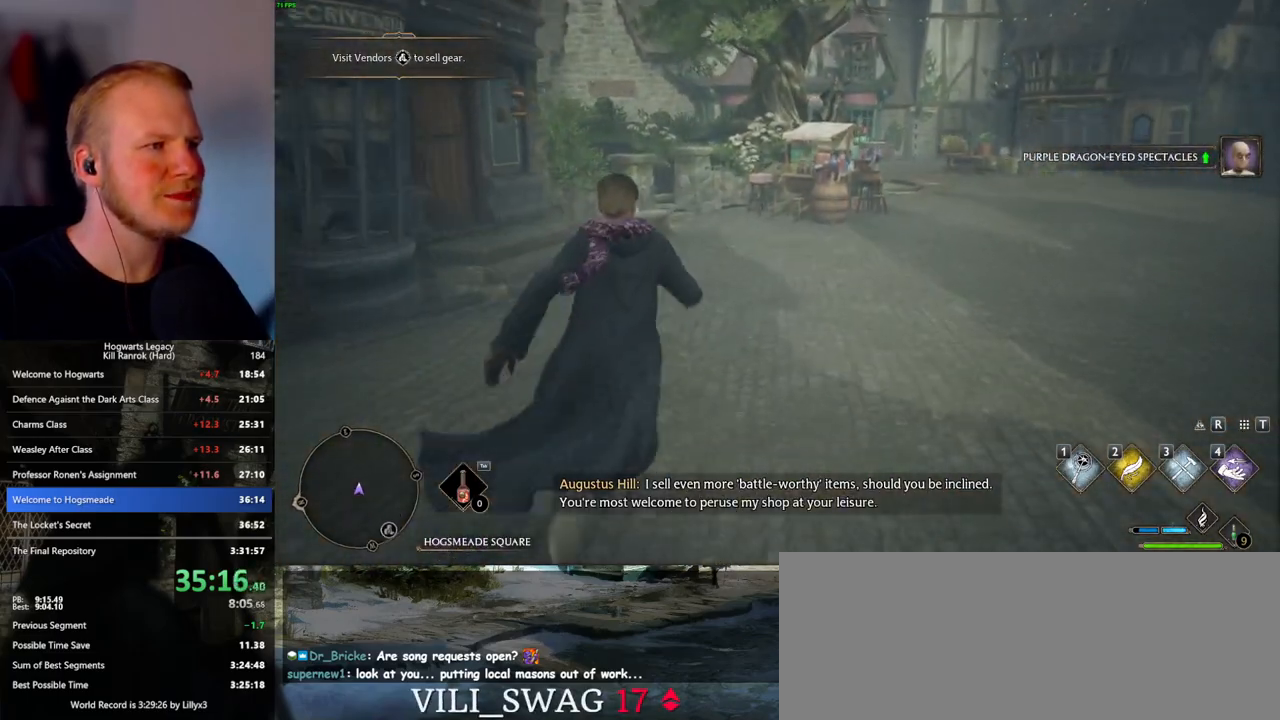
{"keys": ["w"], "mouse": [], "events": []}
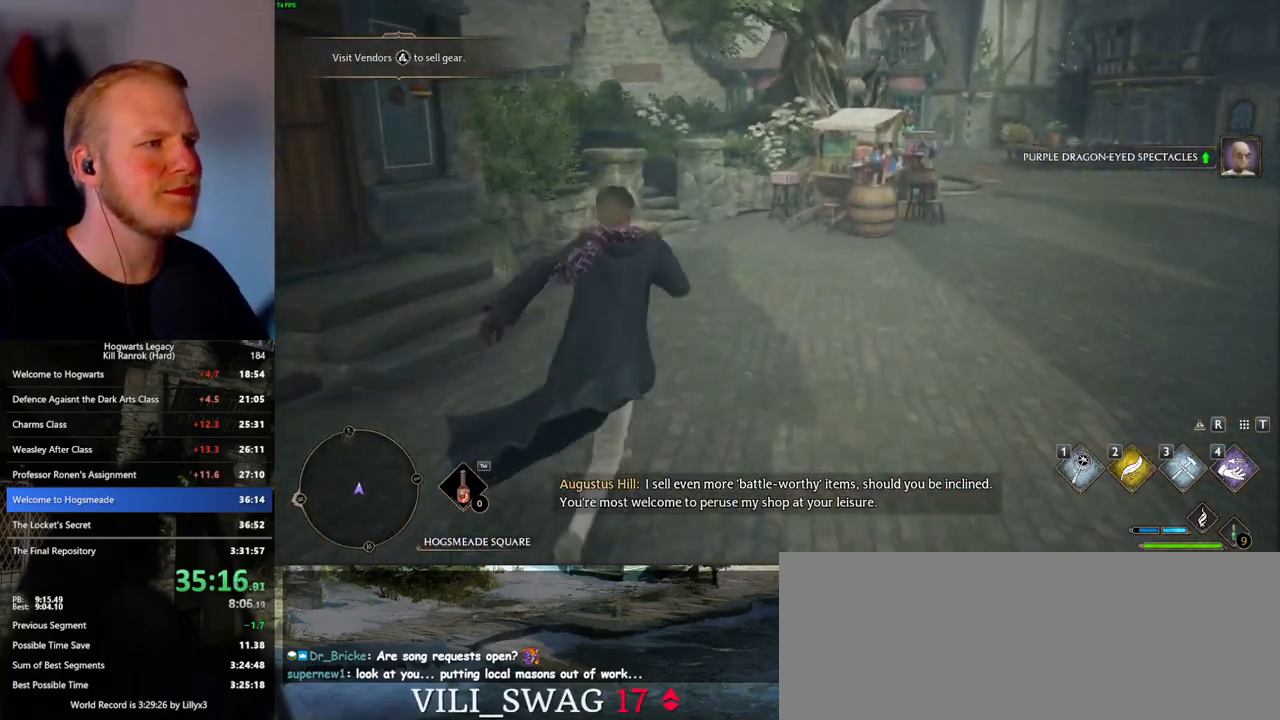
{"keys": ["w"], "mouse": [], "events": []}
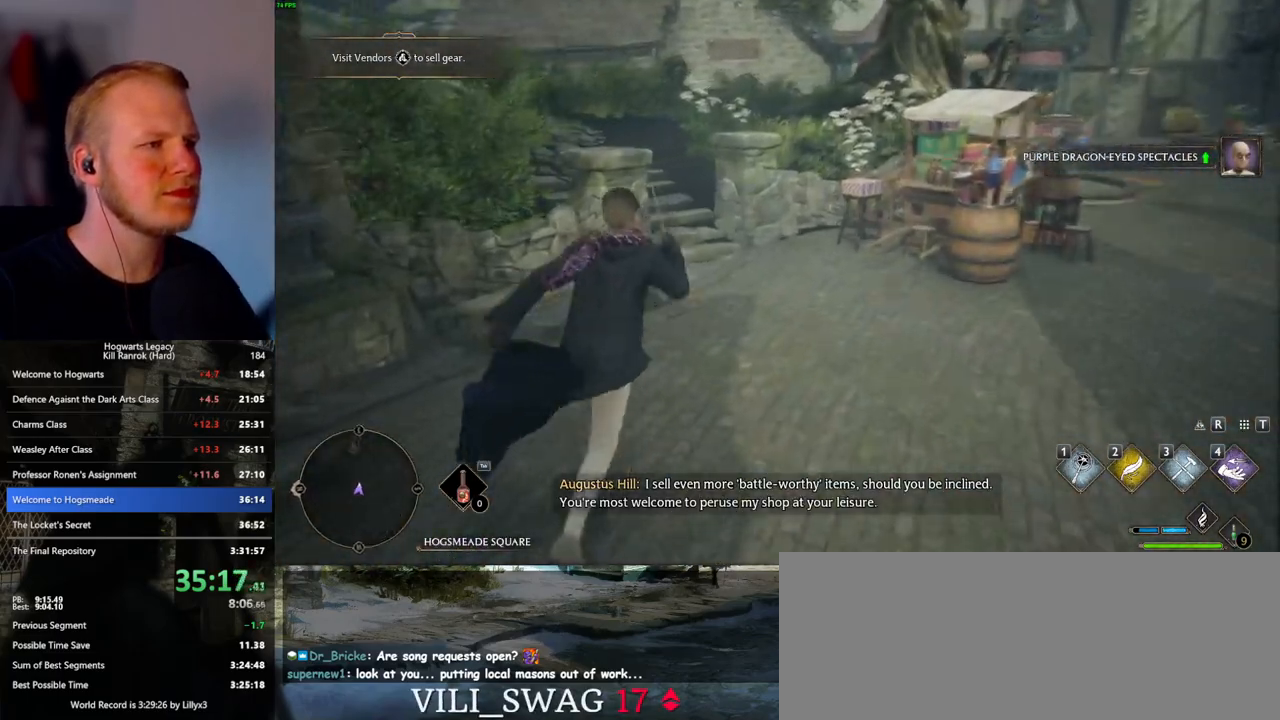
{"keys": ["w"], "mouse": [], "events": []}
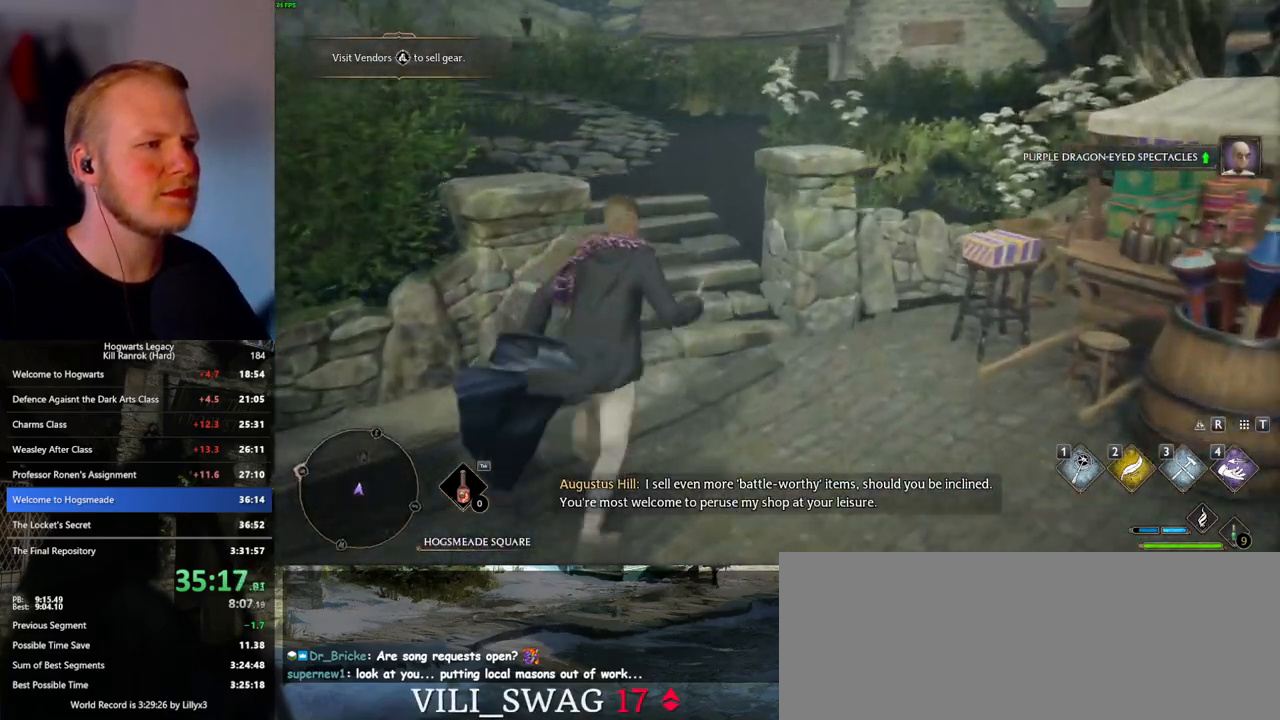
{"keys": ["w"], "mouse": [], "events": []}
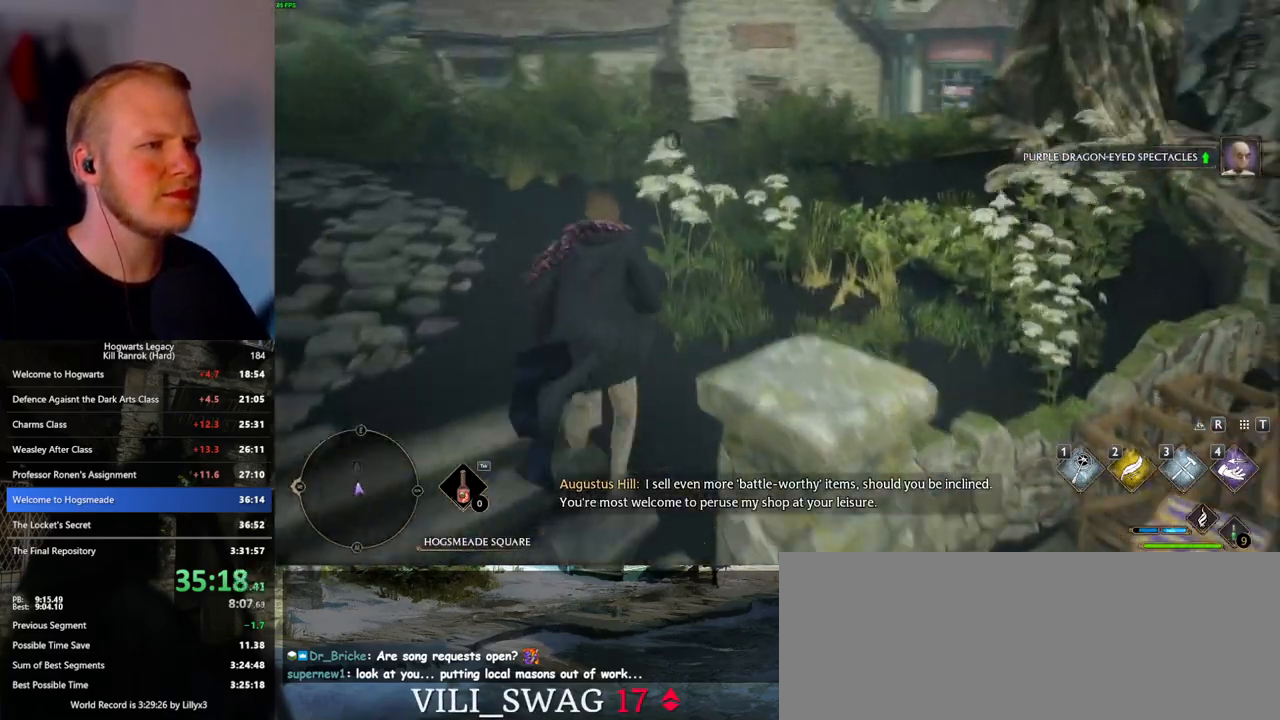
{"keys": ["w"], "mouse": ["mb5"], "events": [[417, "mouse_mb5", "down"]]}
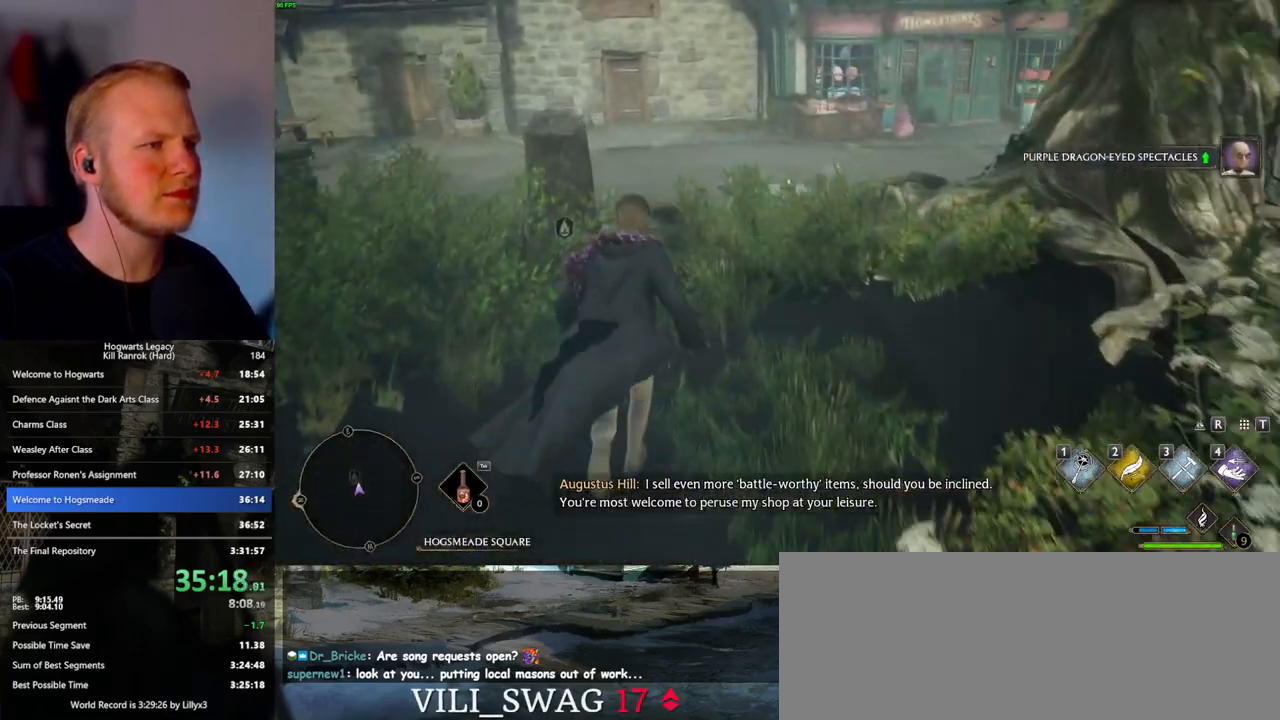
{"keys": ["w"], "mouse": [], "events": [[50, "mouse_mb5", "up"]]}
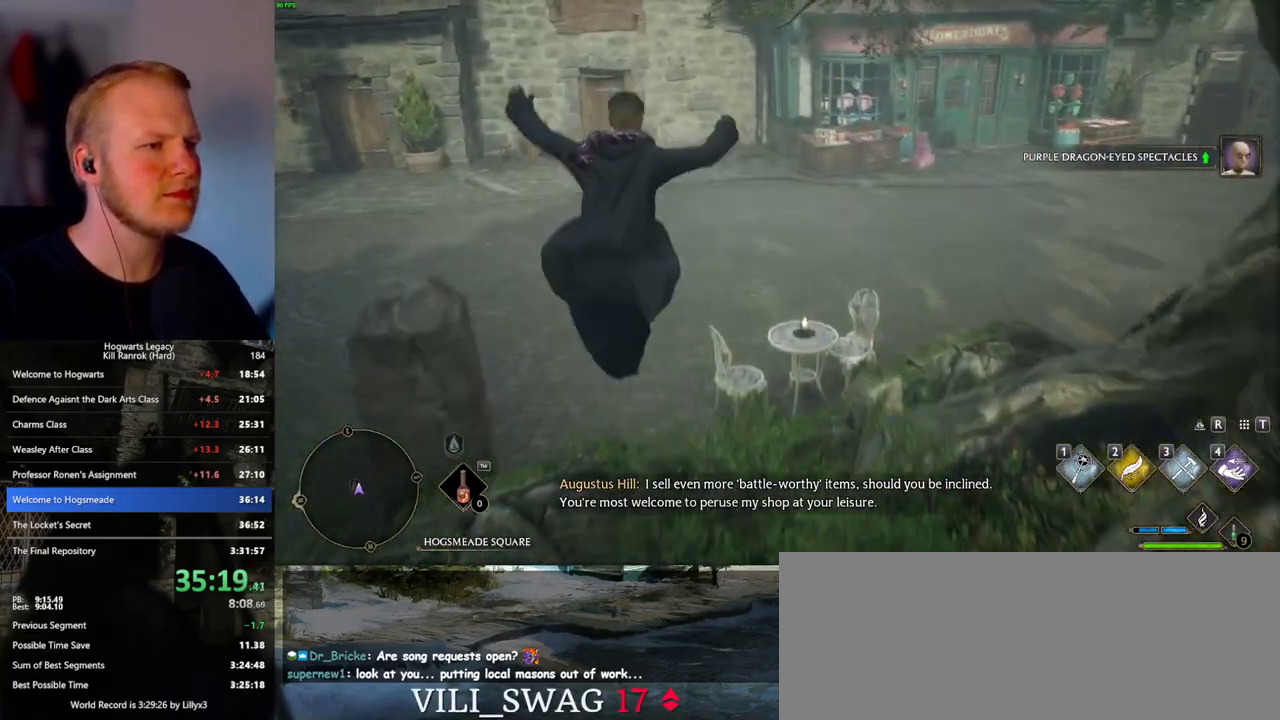
{"keys": ["w"], "mouse": [], "events": []}
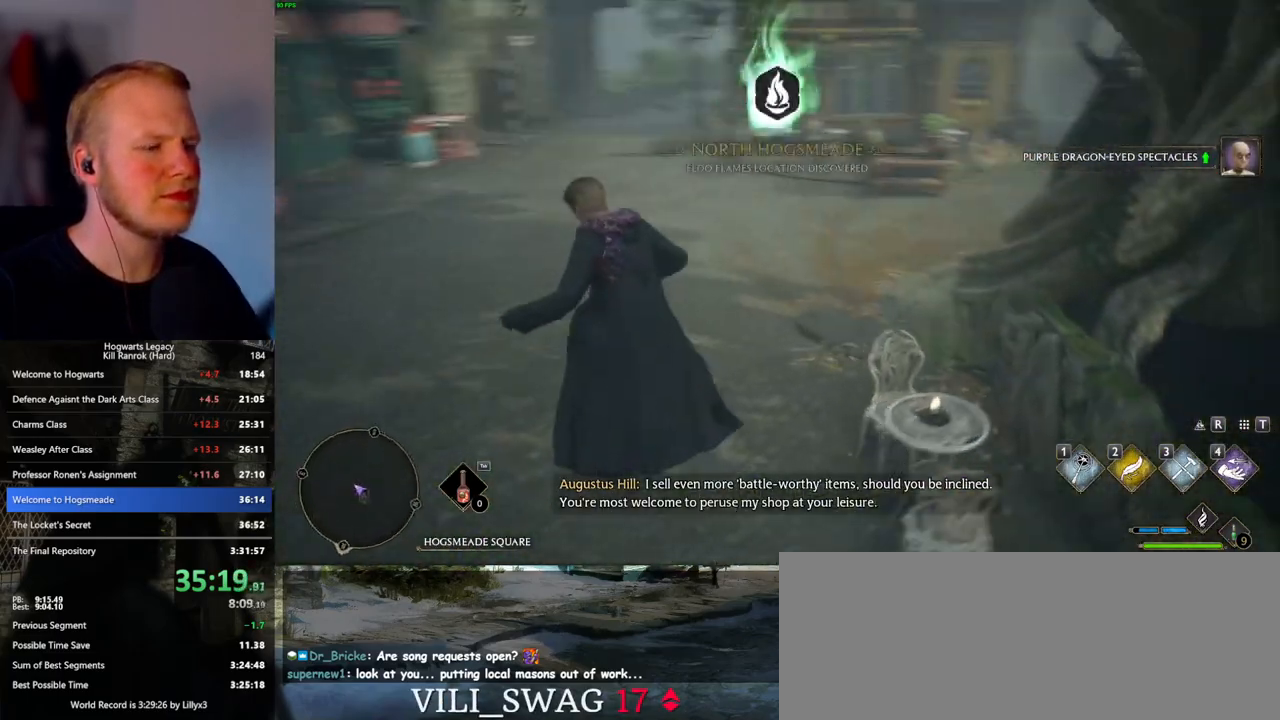
{"keys": ["w"], "mouse": [], "events": []}
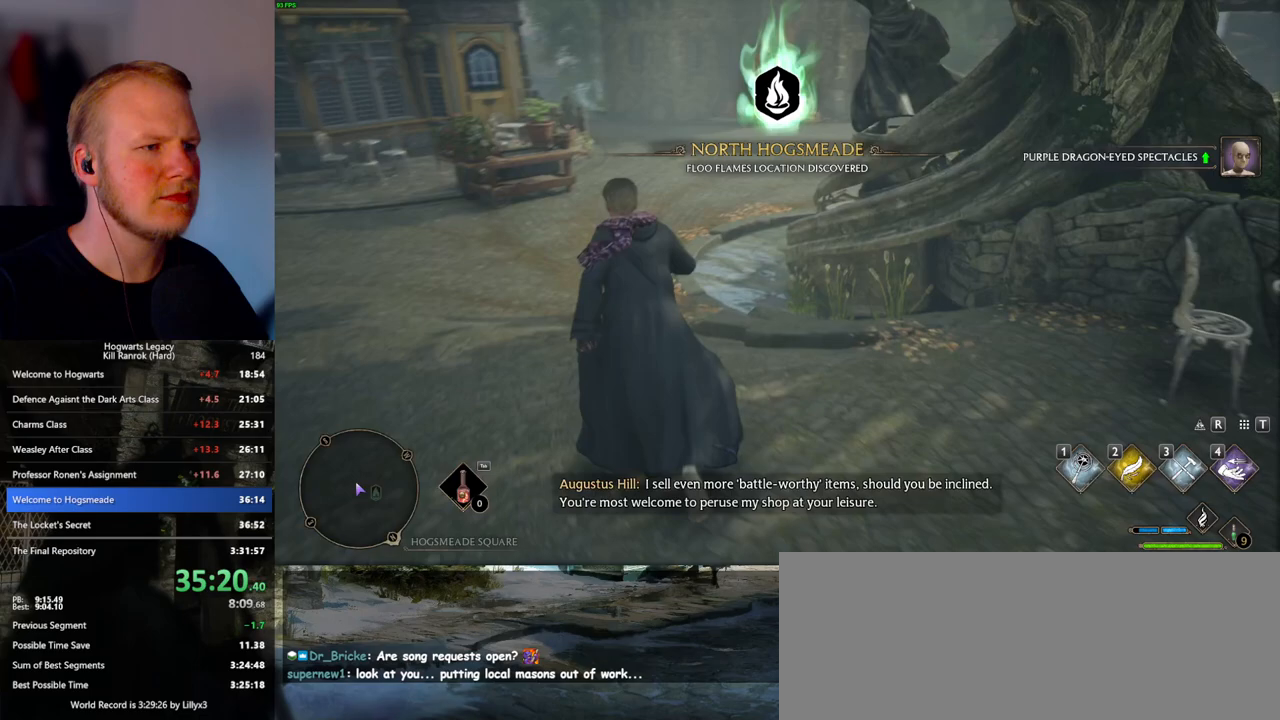
{"keys": ["w"], "mouse": [], "events": []}
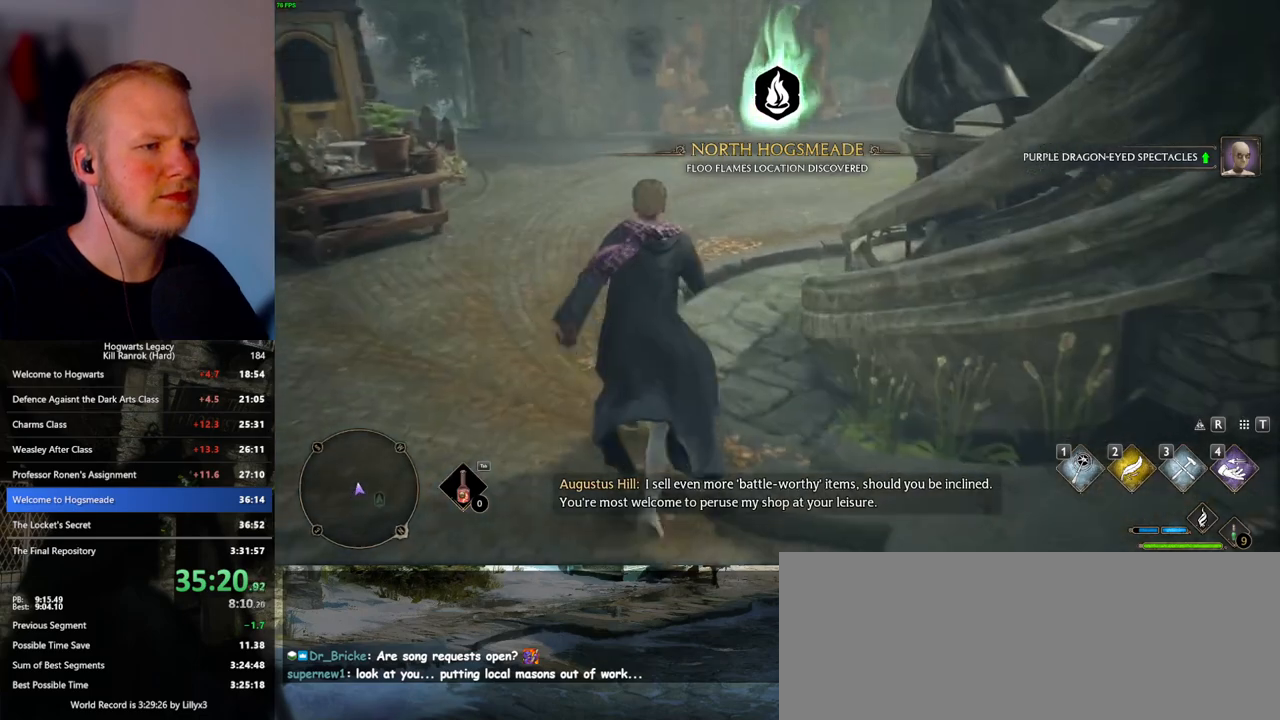
{"keys": ["w"], "mouse": [], "events": []}
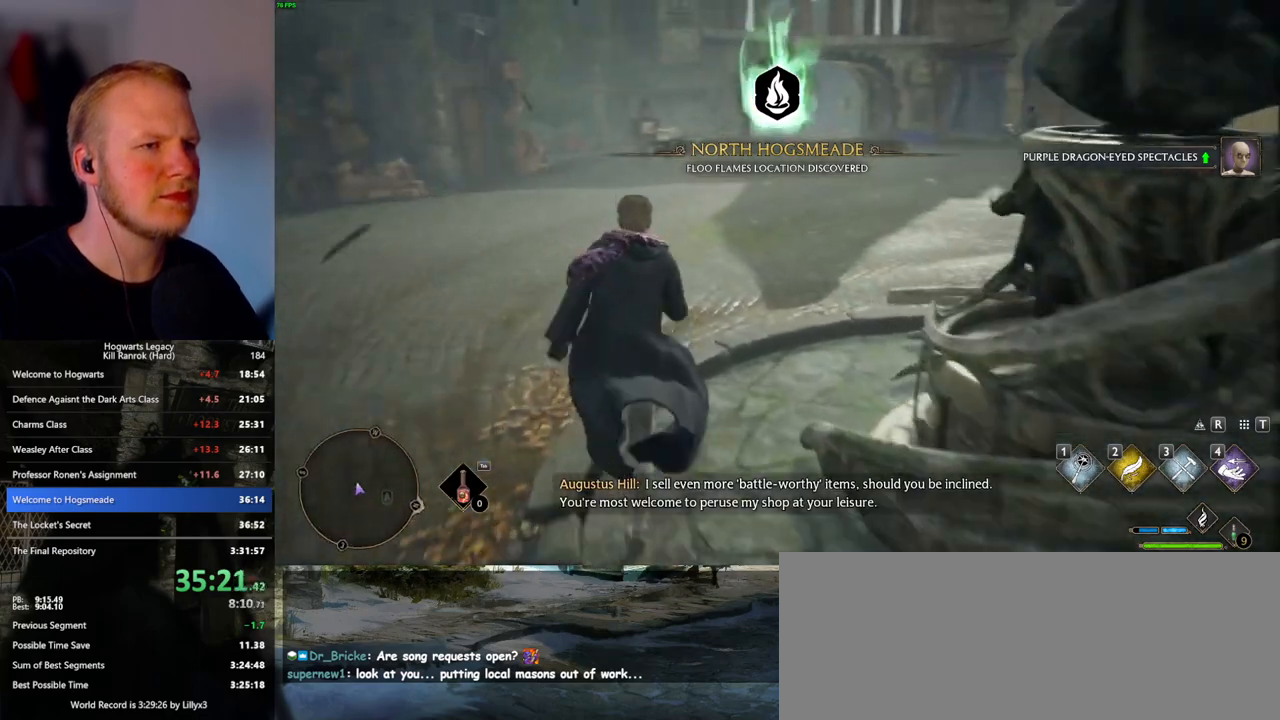
{"keys": ["w"], "mouse": [], "events": []}
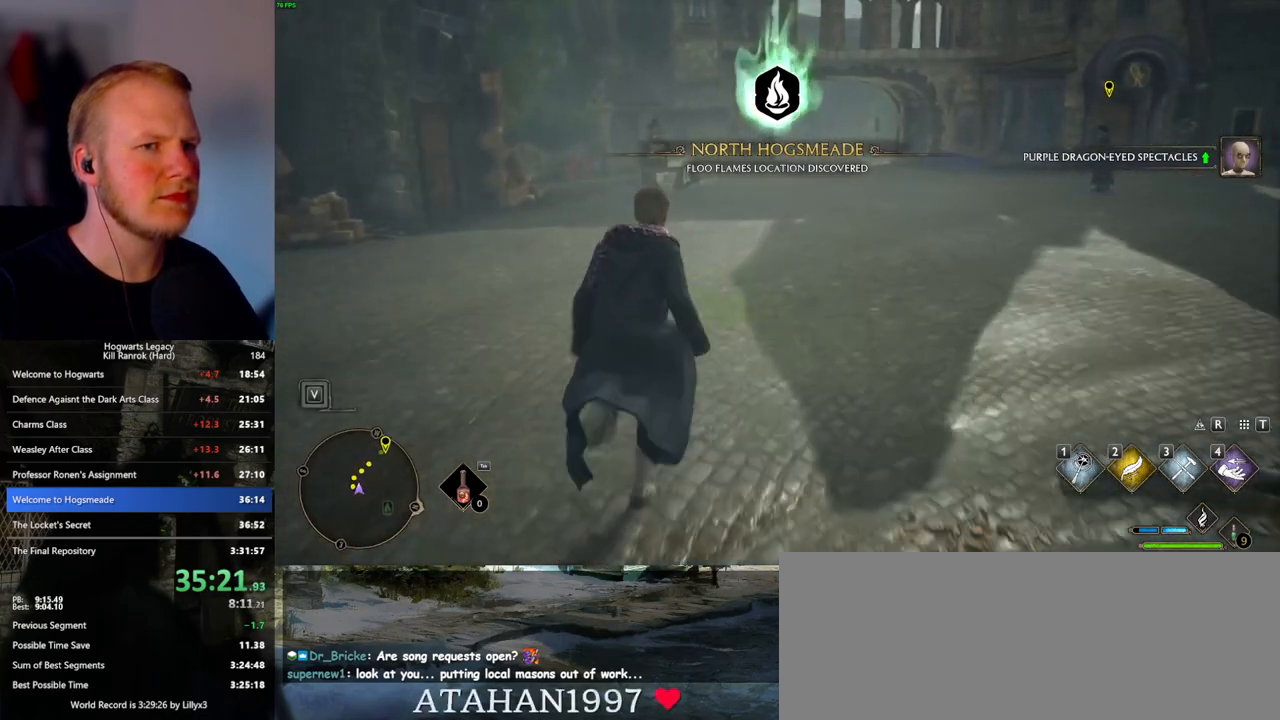
{"keys": ["w"], "mouse": [], "events": []}